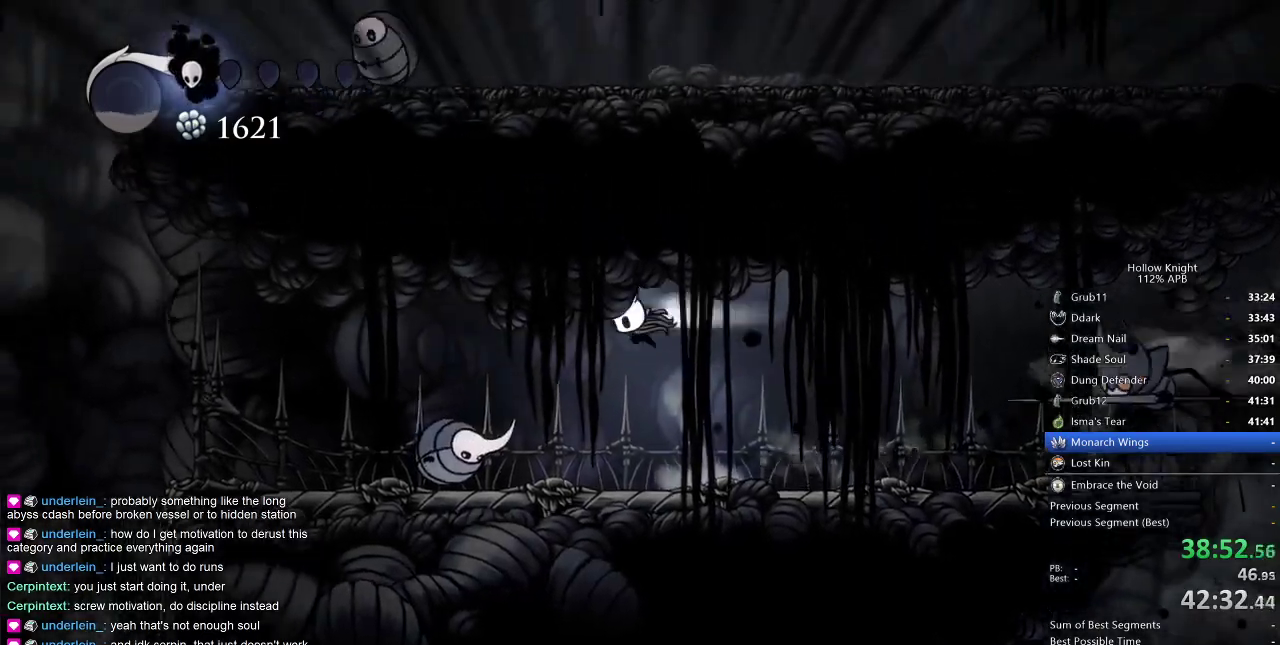
Gameplay with keyboard; each line is a JSON object with the keys held at the frame after it. "events" lists presses ("down") and releases ("up") of "cdash", "dash", "dnail", "down", "heal", "inv", "jump", "left", "nail", "right", "spell" and "up" between this image and that frame as [ms after this image, input, new state], when the widget could be followed in between. No other keys are recorded. Mouse input is not recorded. Key names are as the overlay labels them; some are game actions (e.g. jump) rather than physical keys.
{"keys": ["left"], "events": [[34, "dash", "down"], [84, "jump", "up"], [134, "dash", "up"]]}
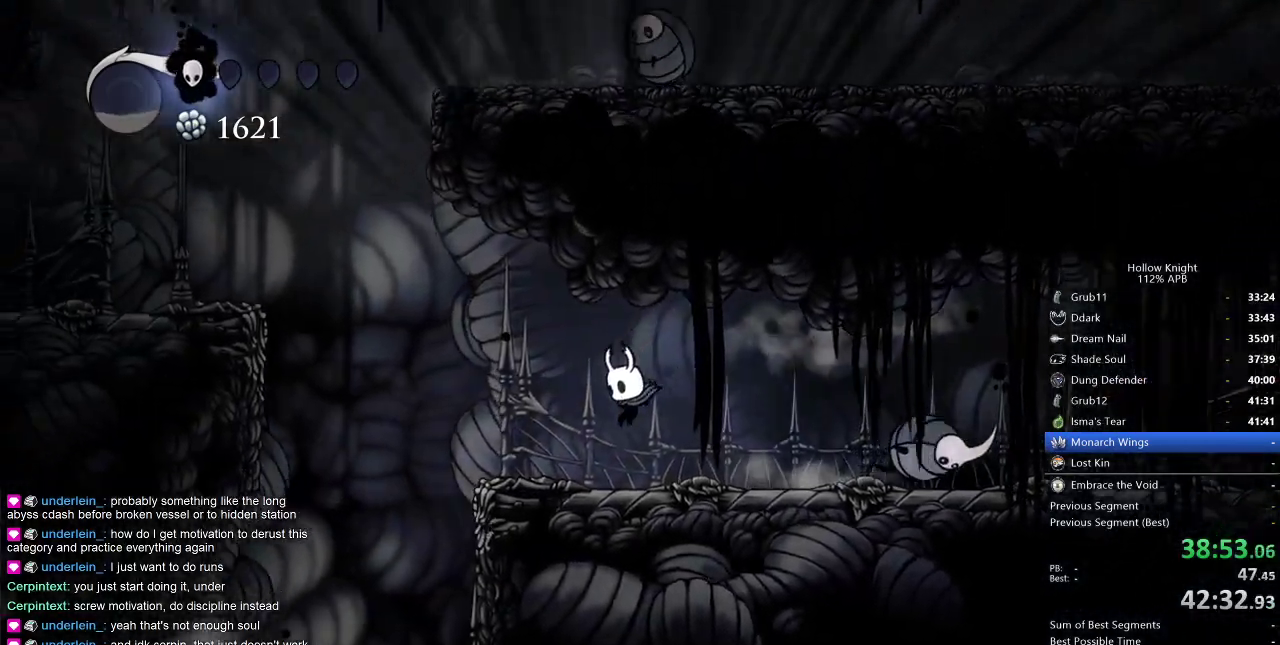
{"keys": ["jump", "left"], "events": [[284, "jump", "down"]]}
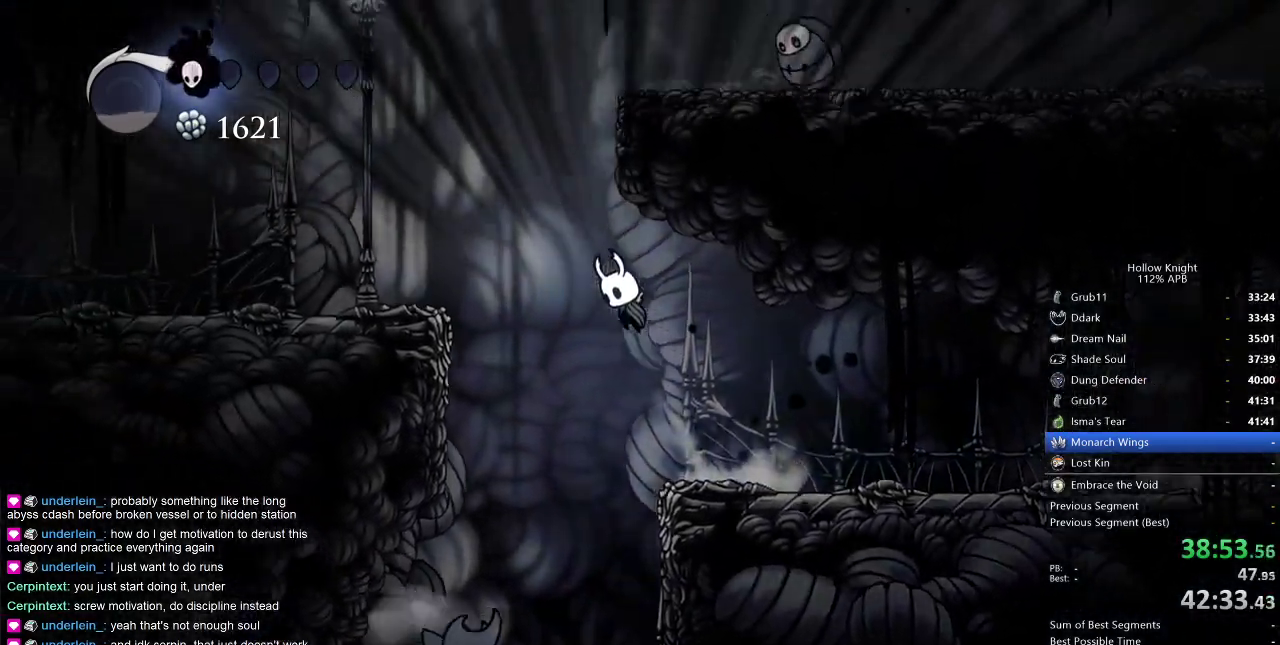
{"keys": ["left"], "events": [[217, "dash", "down"], [250, "jump", "up"], [300, "dash", "up"]]}
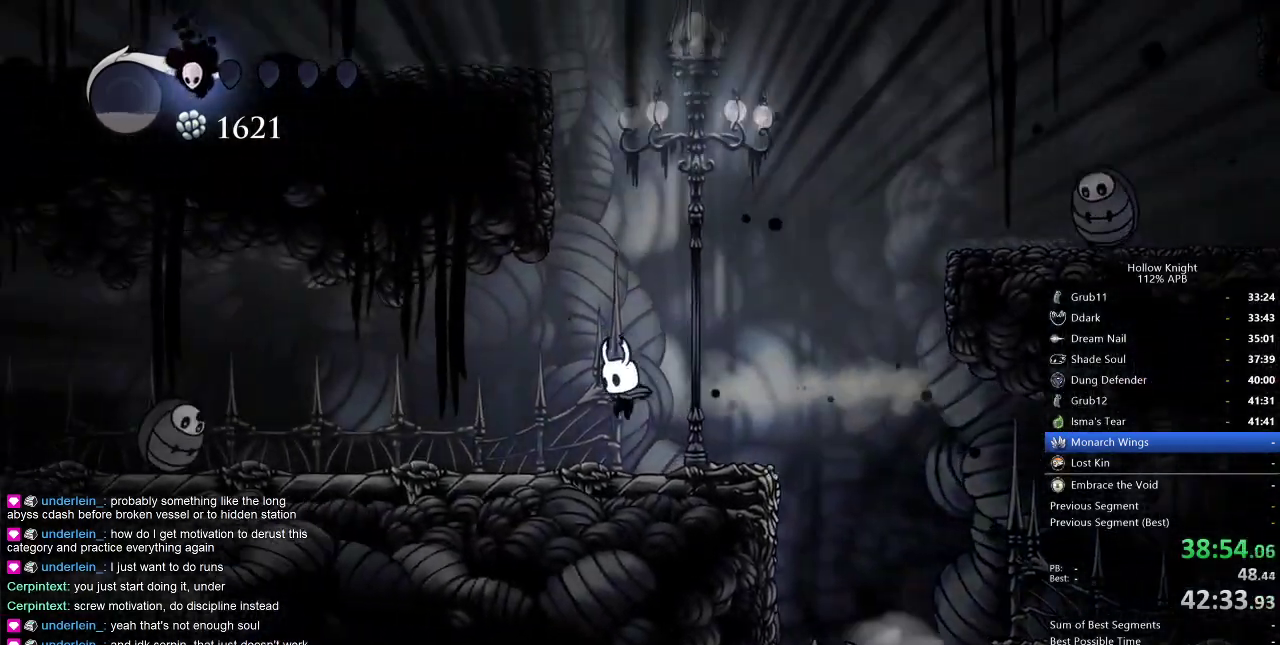
{"keys": ["left"], "events": []}
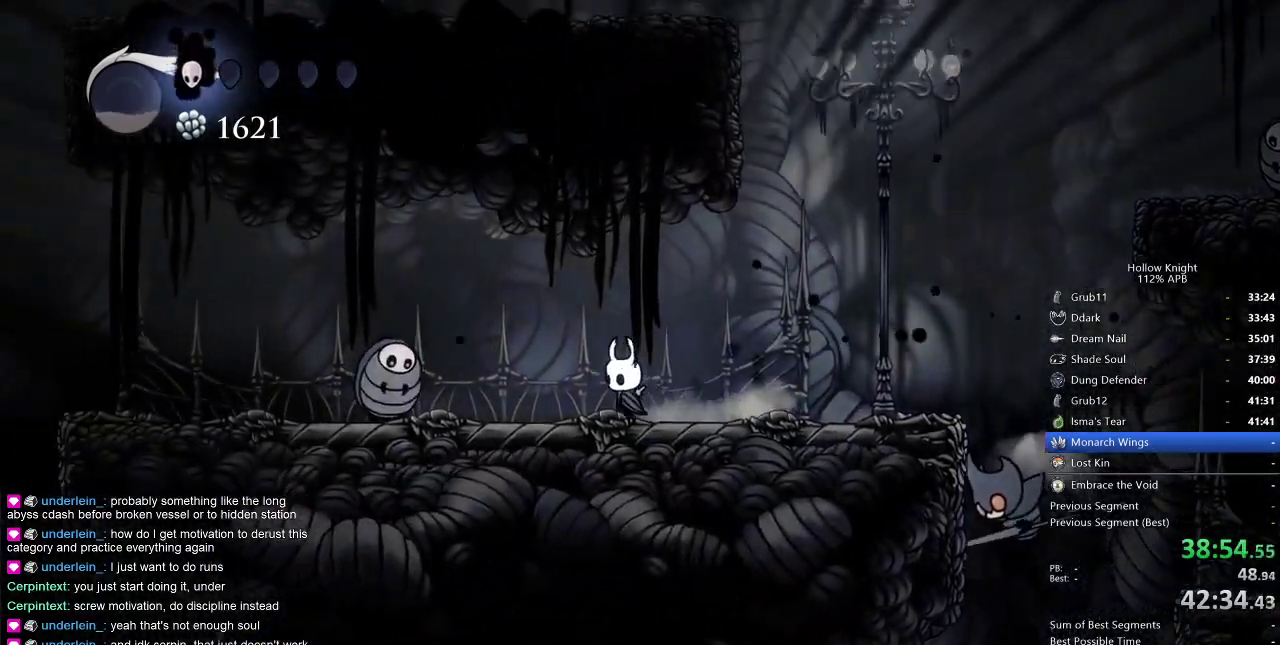
{"keys": ["left"], "events": [[50, "jump", "down"], [234, "dash", "down"], [334, "jump", "up"], [417, "dash", "up"]]}
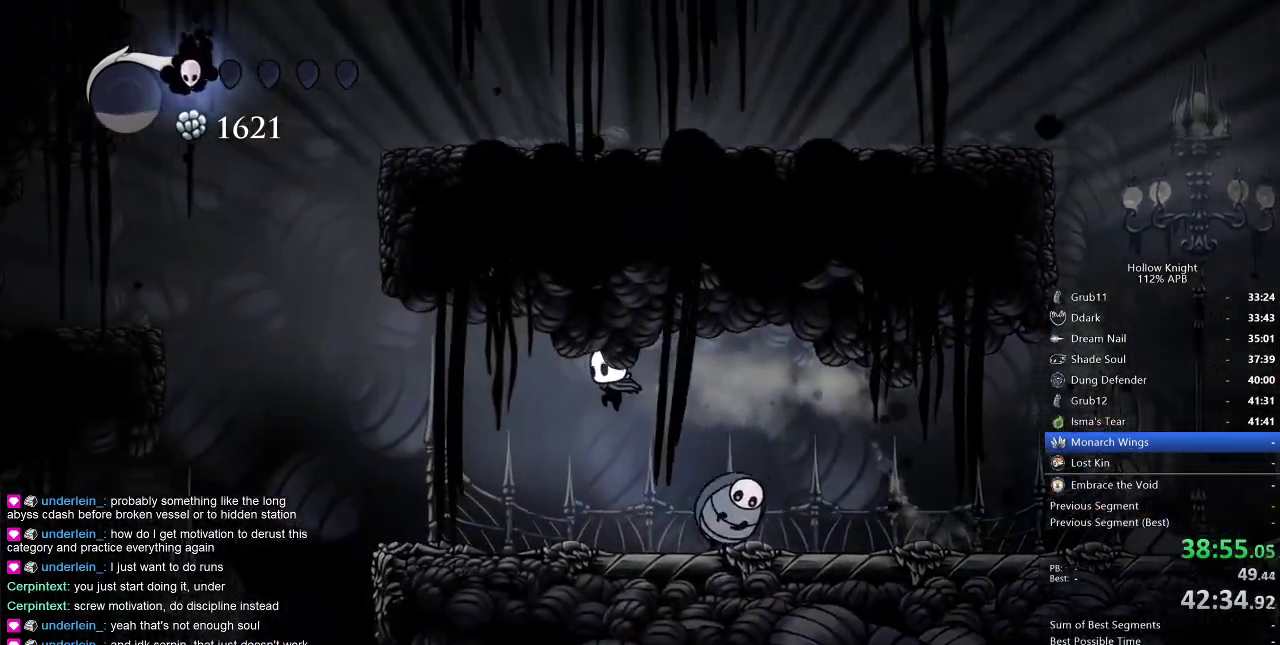
{"keys": ["left"], "events": [[434, "dash", "down"], [484, "dash", "up"]]}
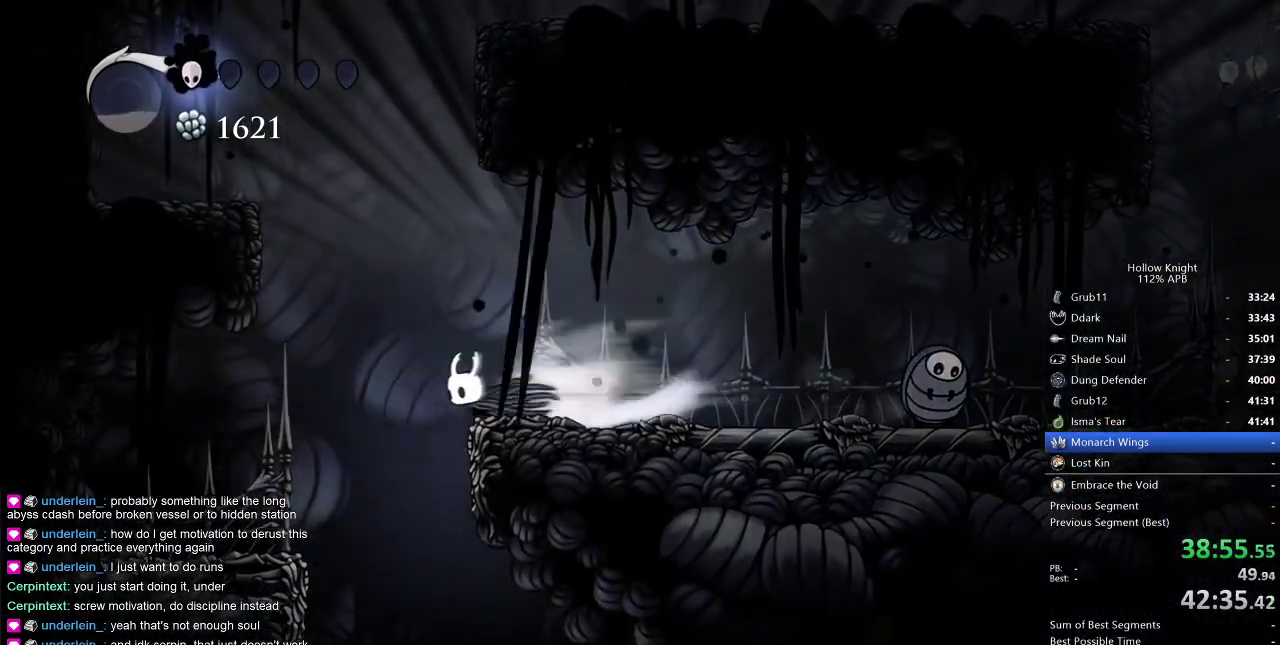
{"keys": ["right"], "events": [[217, "left", "up"], [267, "right", "down"]]}
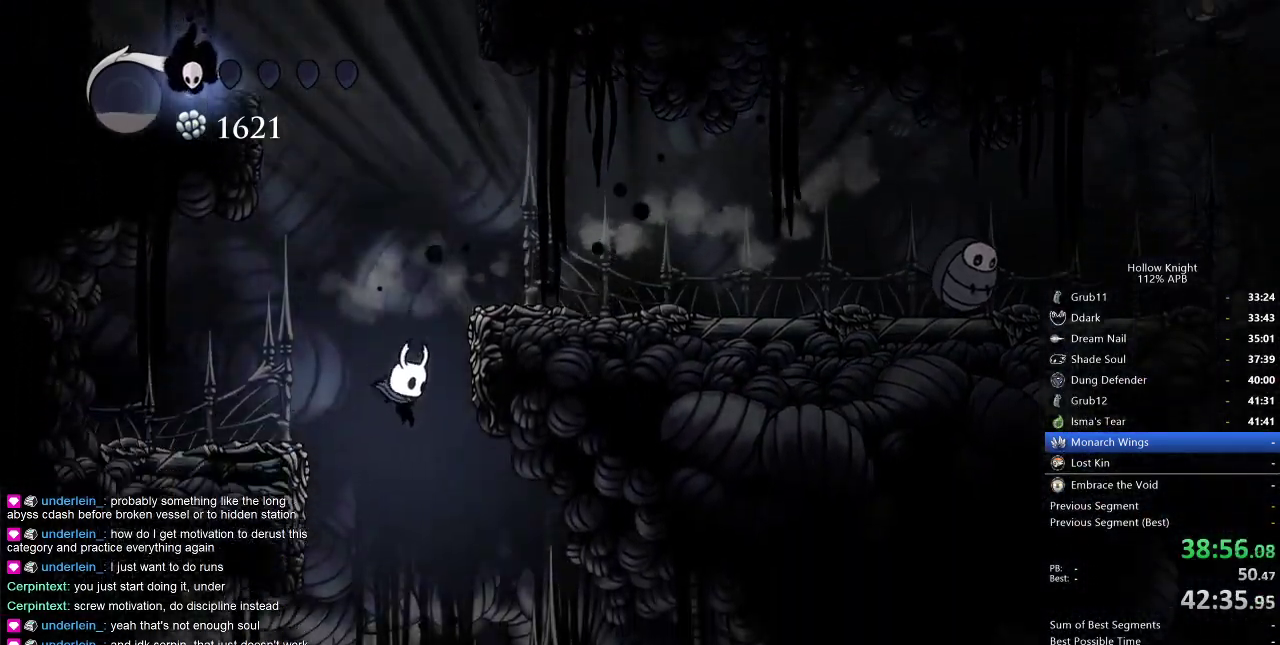
{"keys": ["jump", "right"], "events": [[417, "jump", "down"]]}
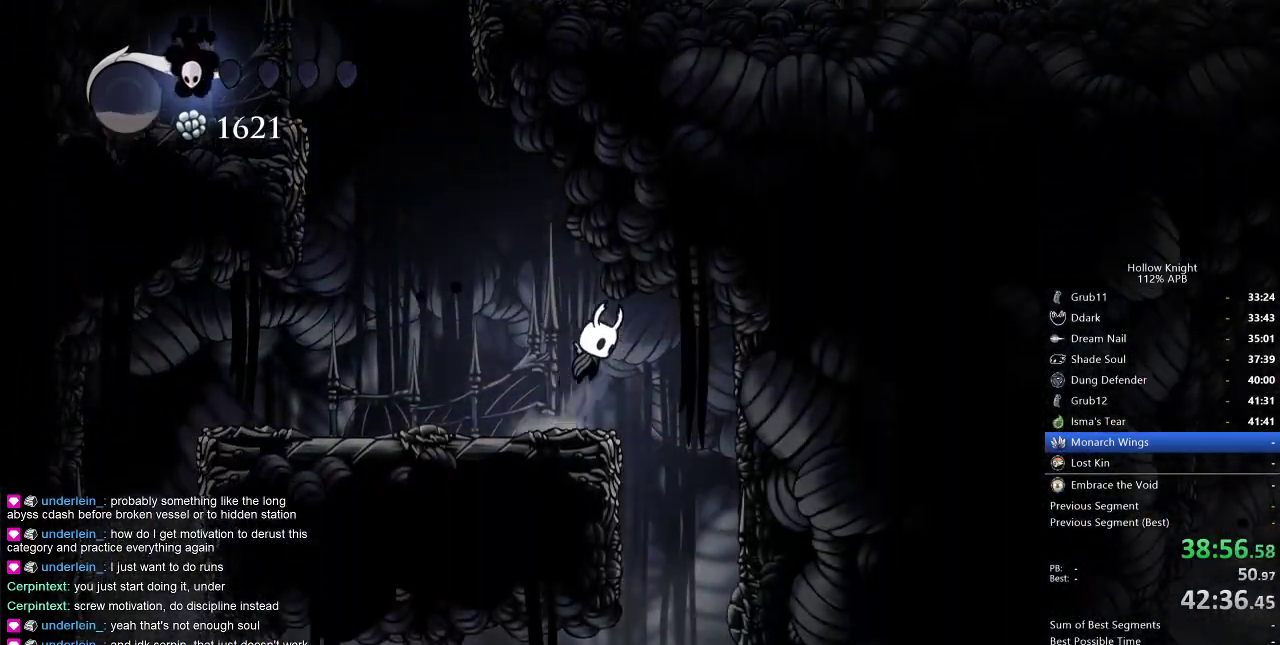
{"keys": ["left"], "events": [[17, "jump", "up"], [250, "right", "up"], [484, "left", "down"]]}
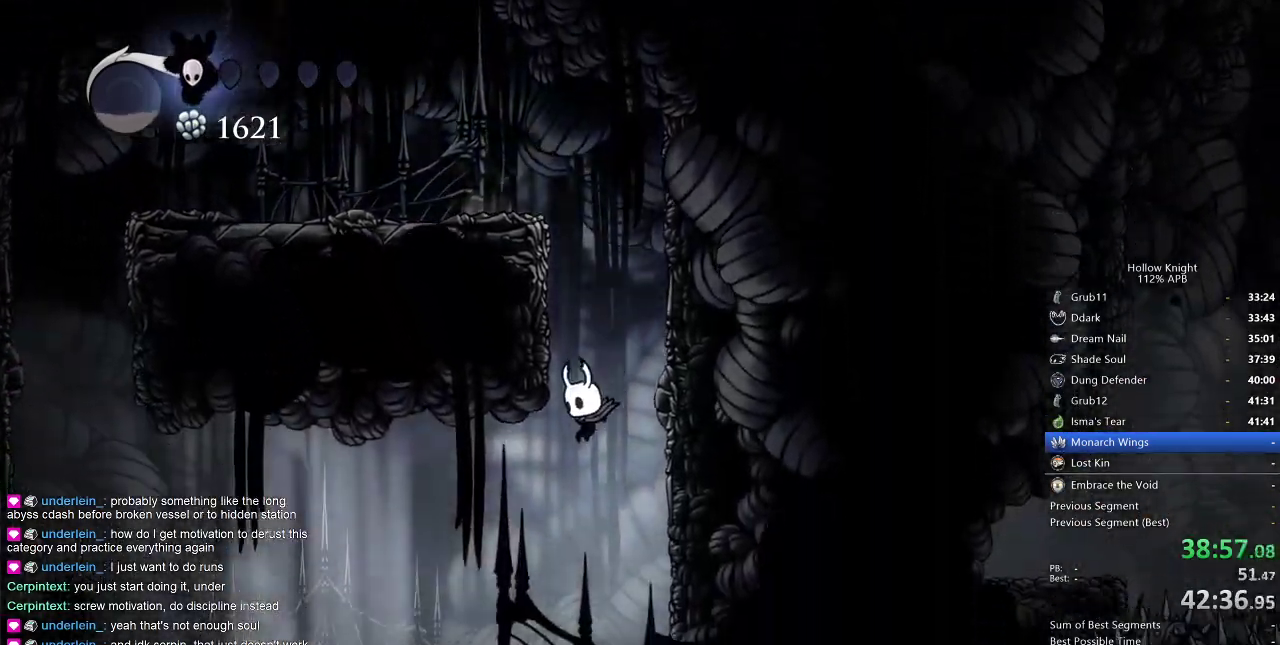
{"keys": ["inv"], "events": [[367, "dash", "down"], [450, "dash", "up"], [450, "inv", "down"], [450, "left", "up"]]}
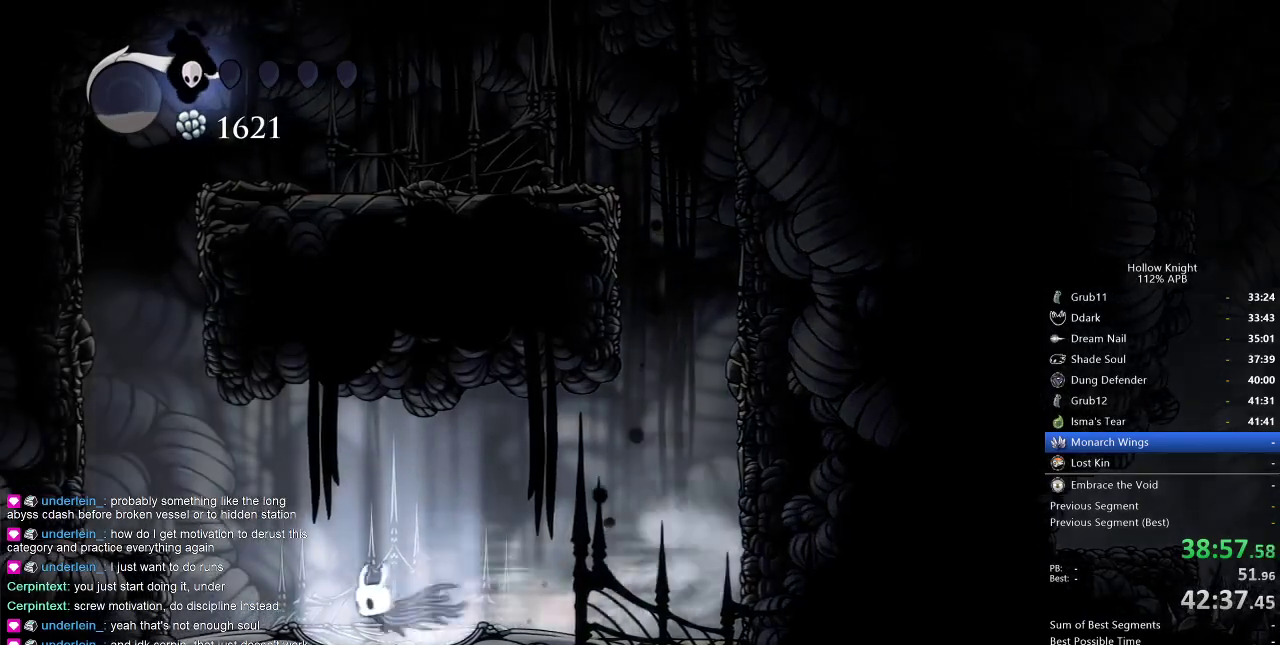
{"keys": ["right"], "events": [[100, "inv", "up"], [284, "right", "down"]]}
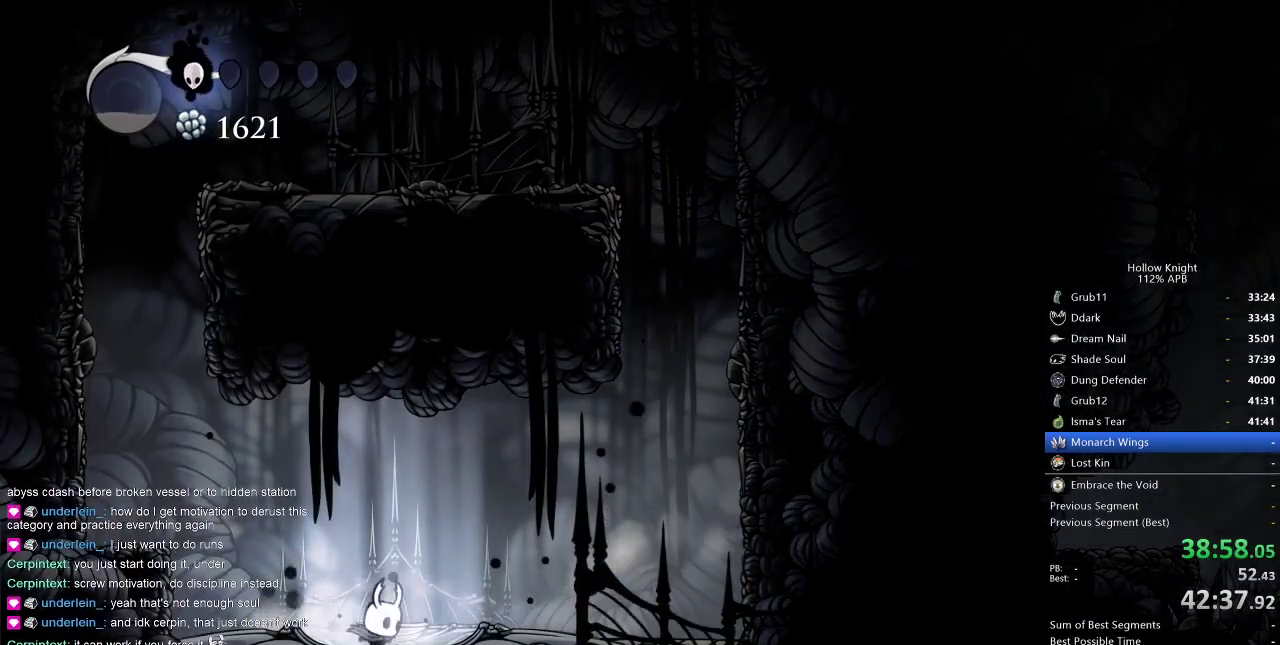
{"keys": [], "events": [[117, "left", "down"], [117, "right", "up"], [200, "left", "up"]]}
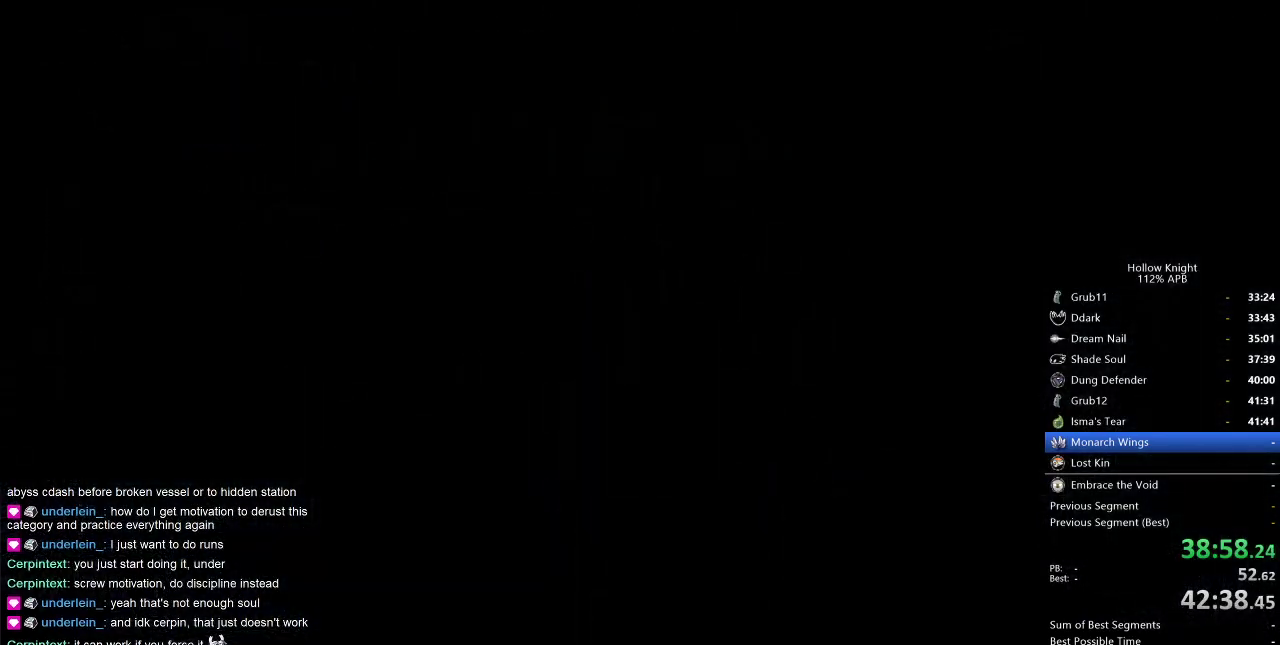
{"keys": [], "events": []}
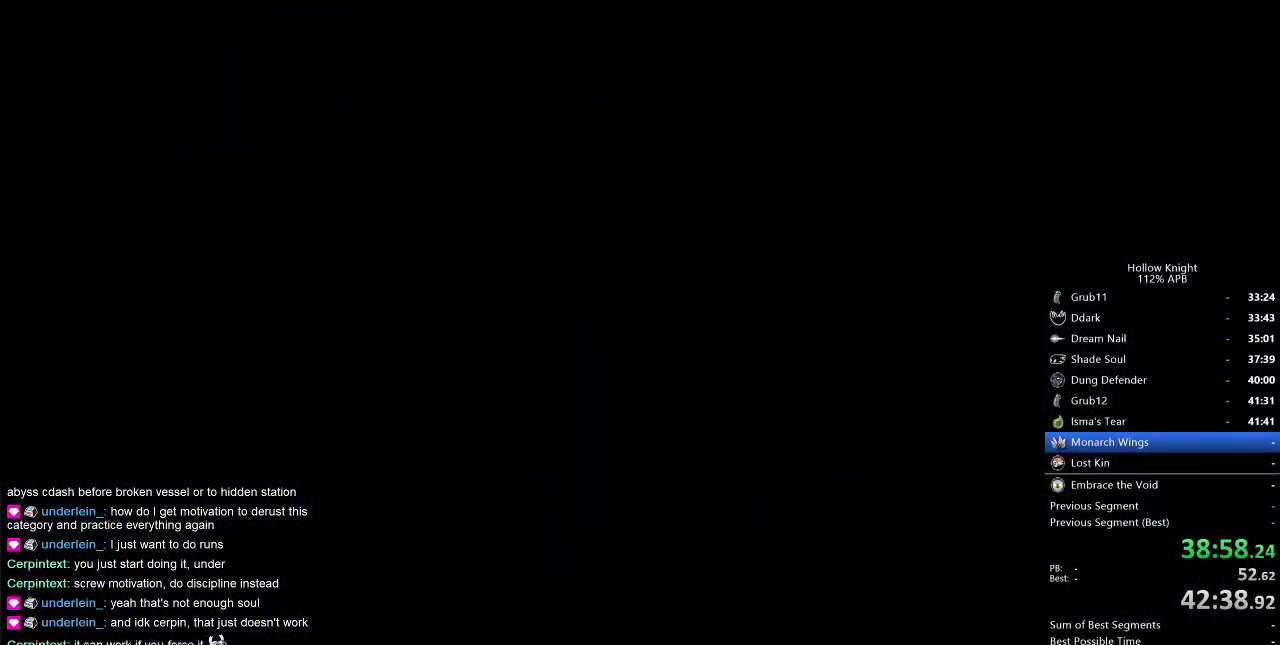
{"keys": [], "events": []}
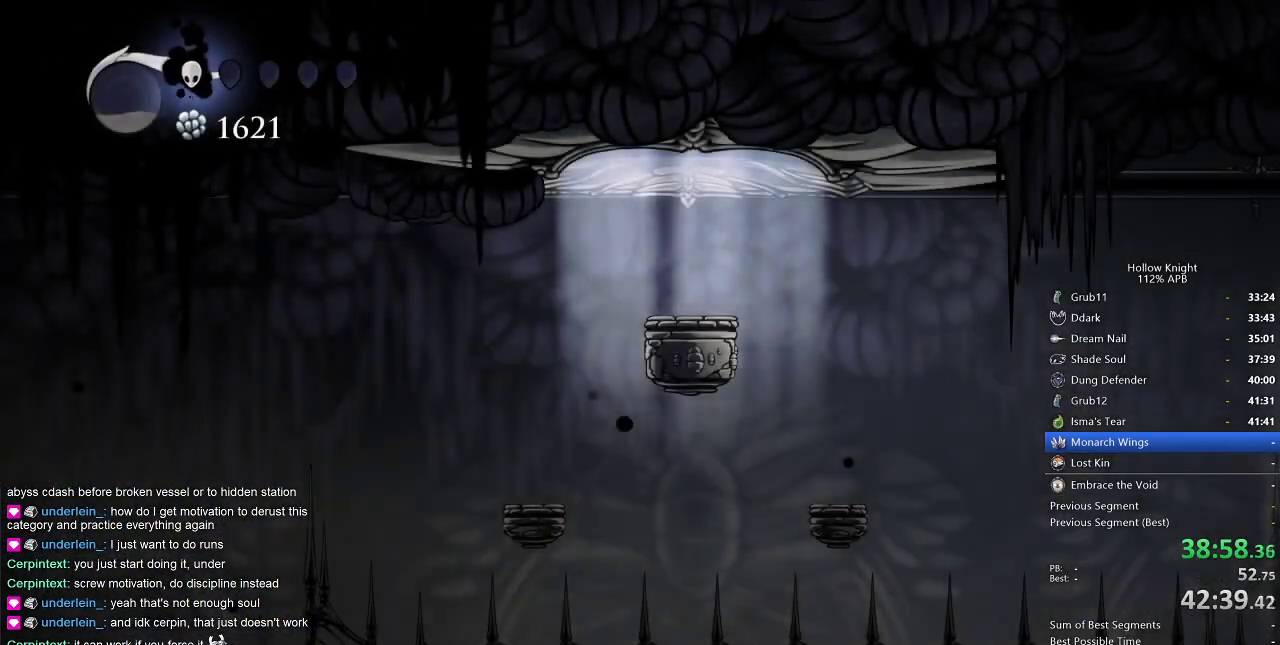
{"keys": ["right"], "events": [[300, "right", "down"], [367, "dash", "down"], [500, "dash", "up"]]}
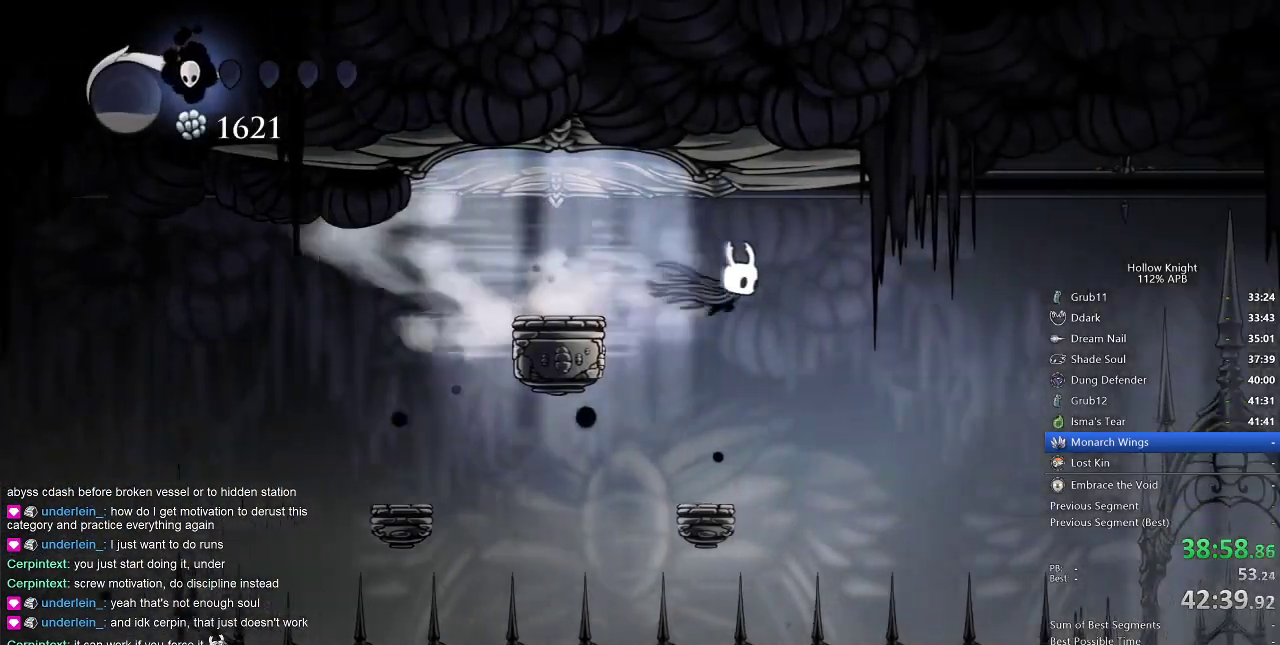
{"keys": ["right"], "events": []}
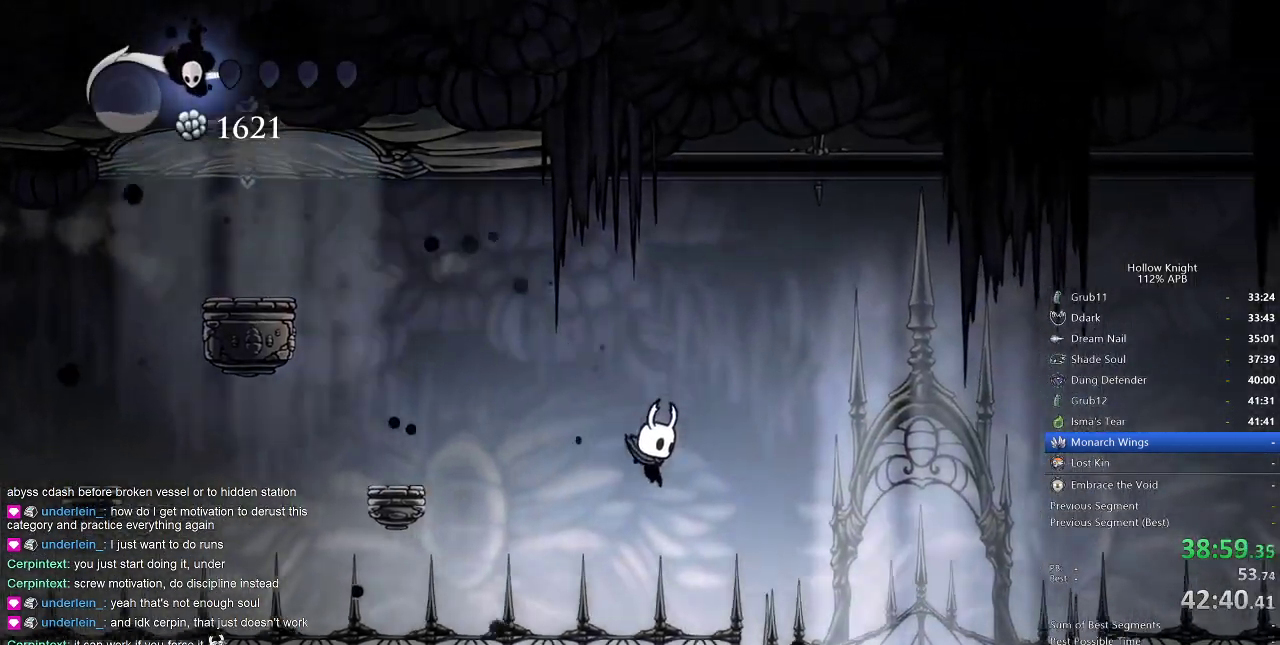
{"keys": ["right"], "events": []}
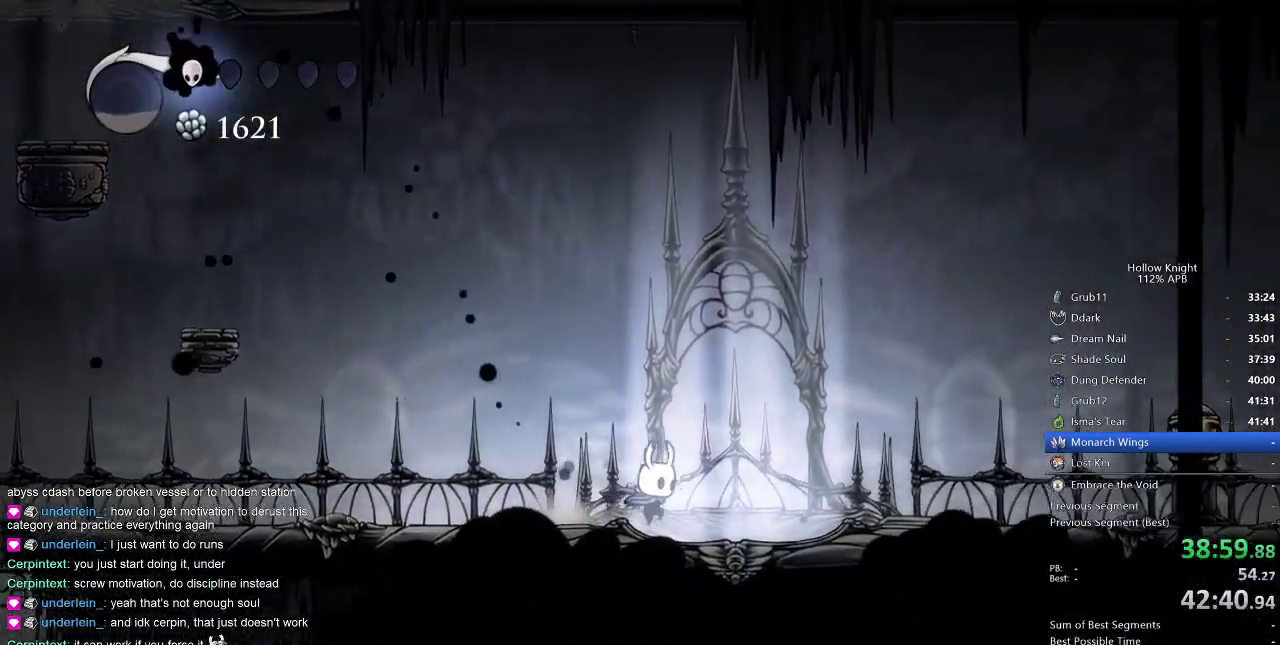
{"keys": [], "events": [[150, "left", "down"], [150, "right", "up"], [200, "left", "up"]]}
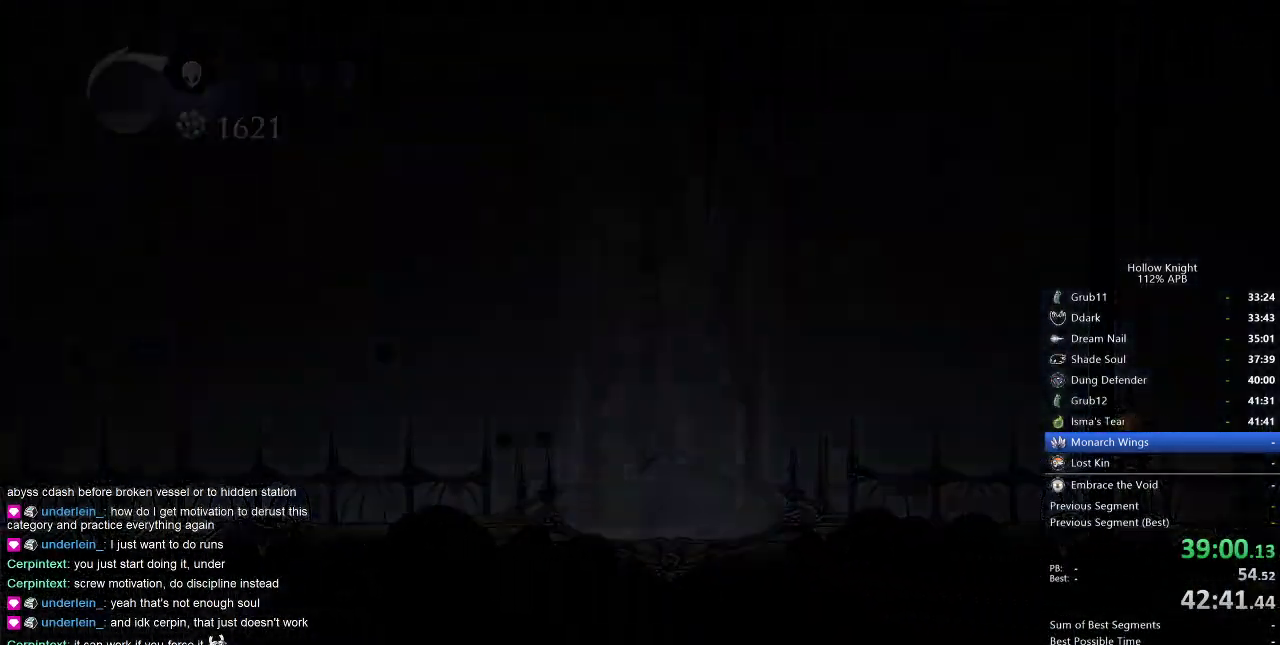
{"keys": [], "events": []}
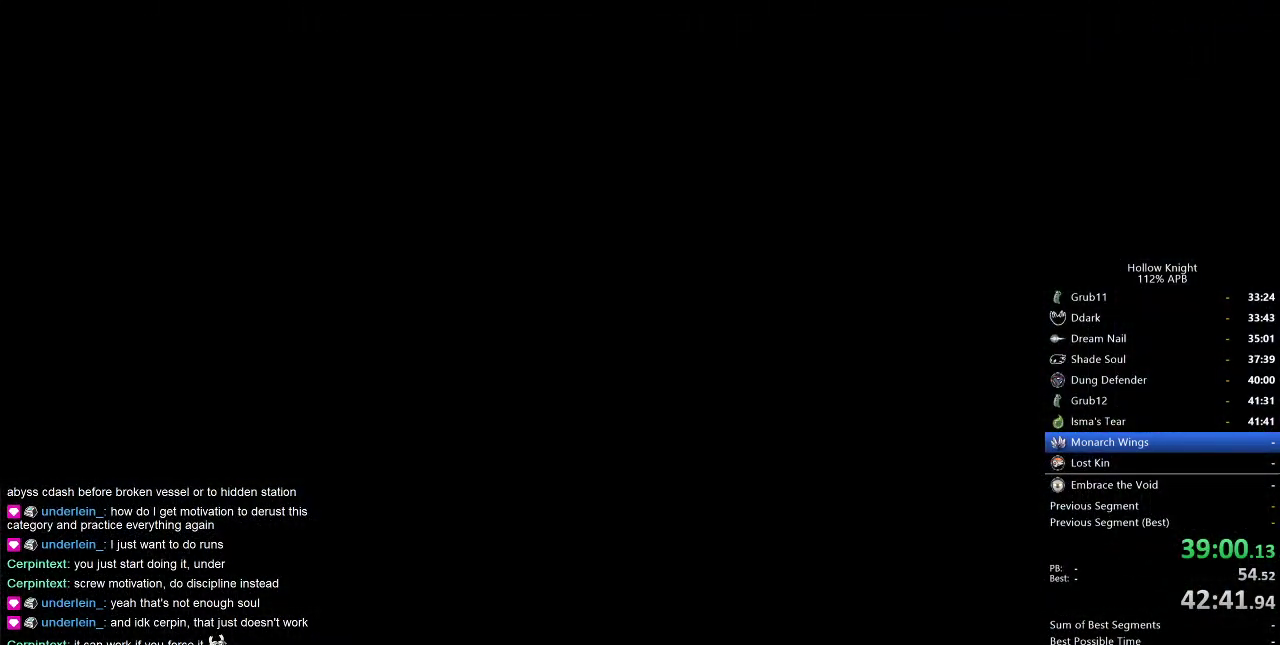
{"keys": [], "events": []}
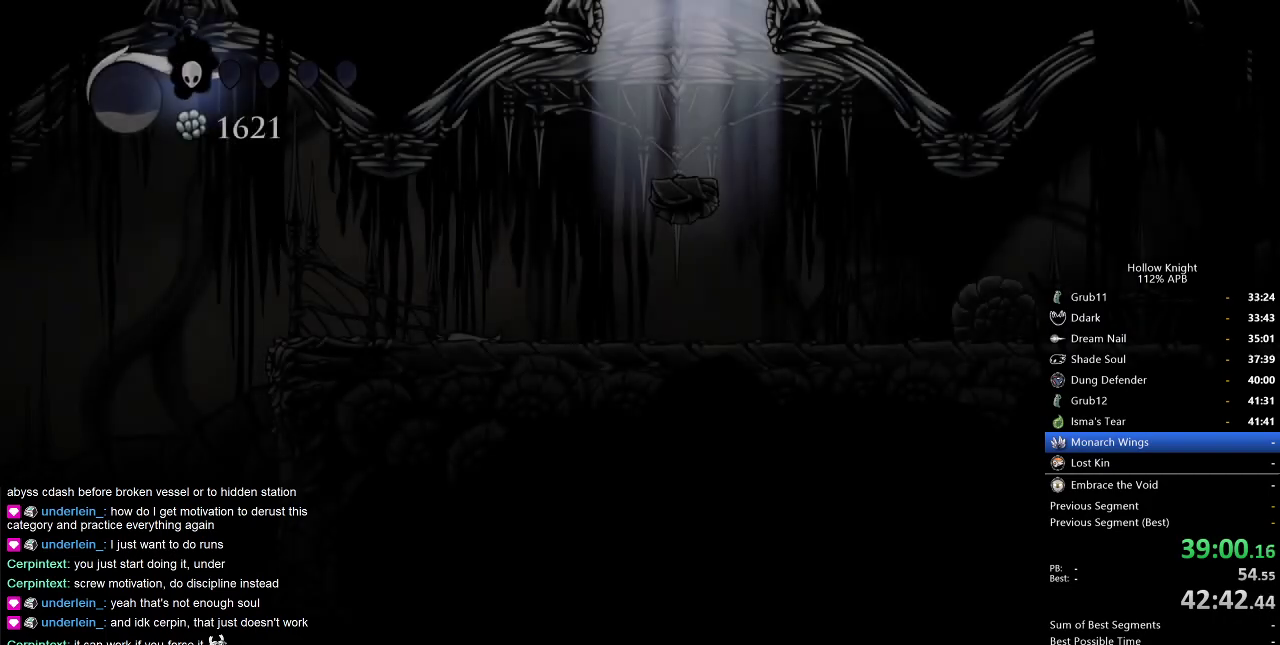
{"keys": ["dash", "left"], "events": [[384, "left", "down"], [434, "dash", "down"]]}
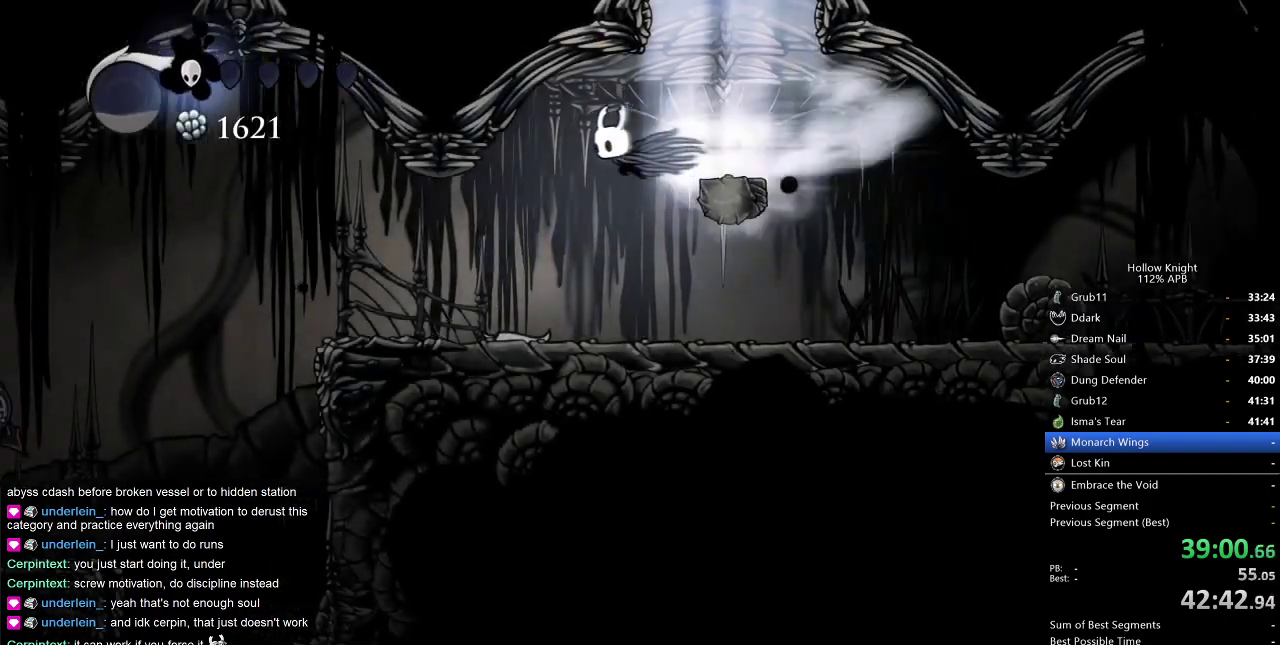
{"keys": ["left"], "events": [[17, "dash", "up"]]}
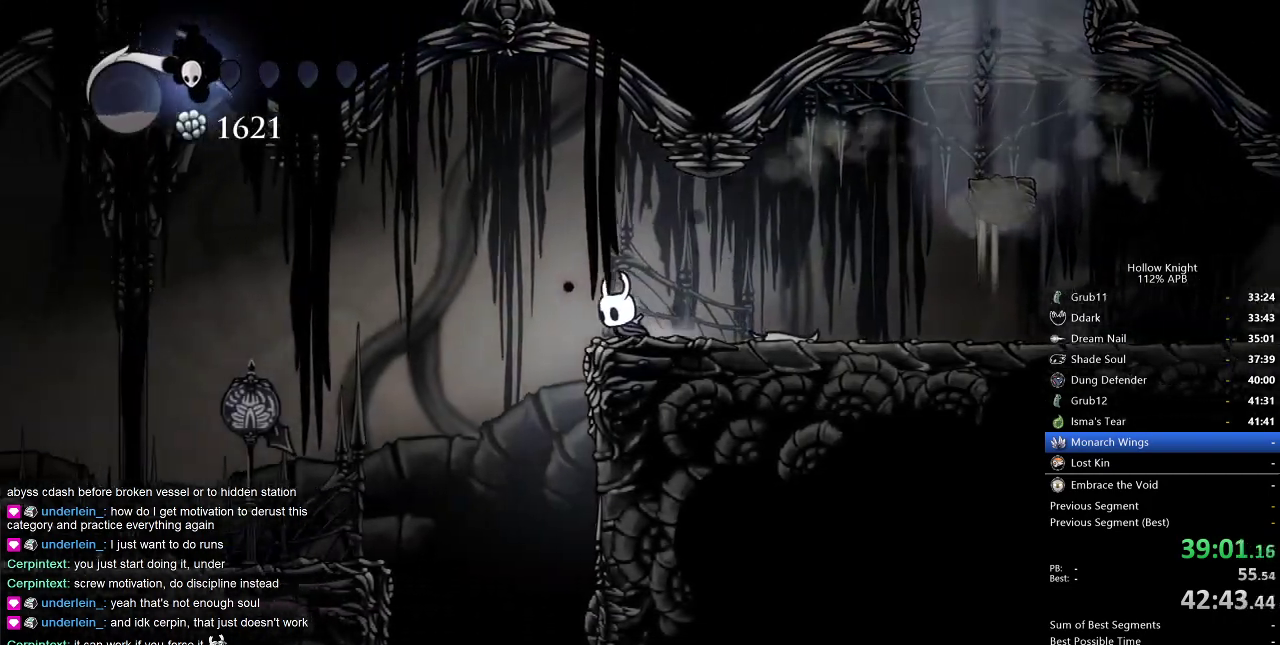
{"keys": ["up"], "events": [[384, "left", "up"], [467, "up", "down"]]}
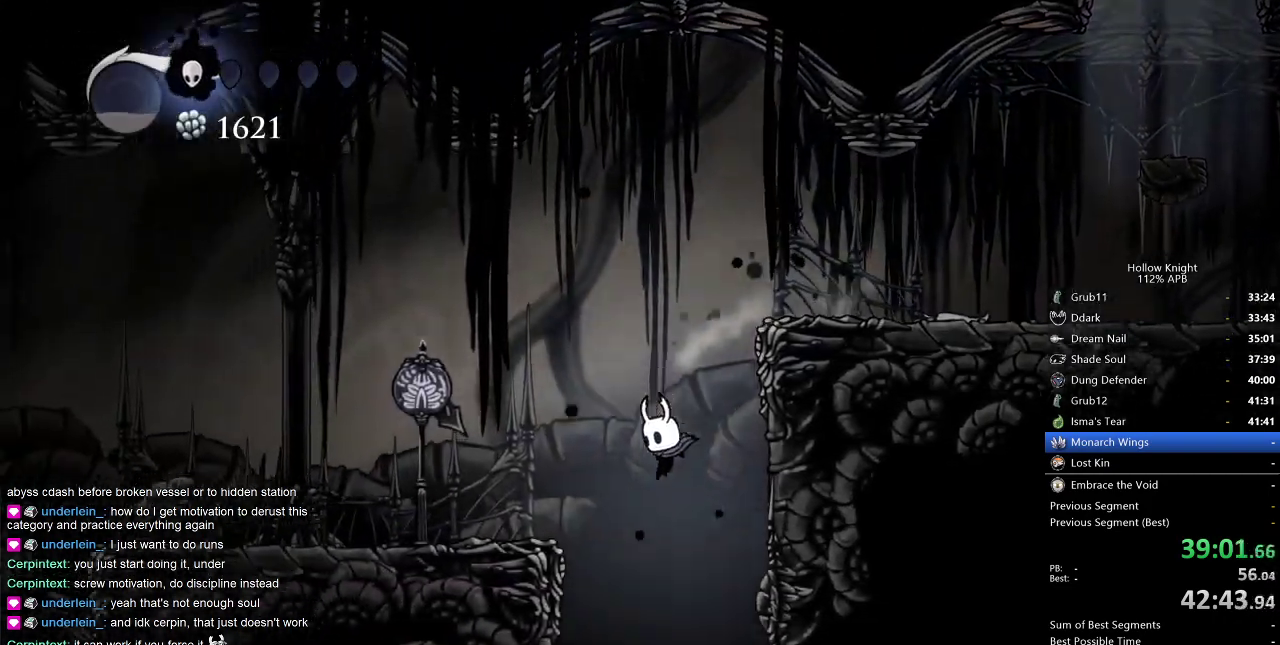
{"keys": [], "events": [[400, "nail", "down"], [484, "nail", "up"], [484, "up", "up"]]}
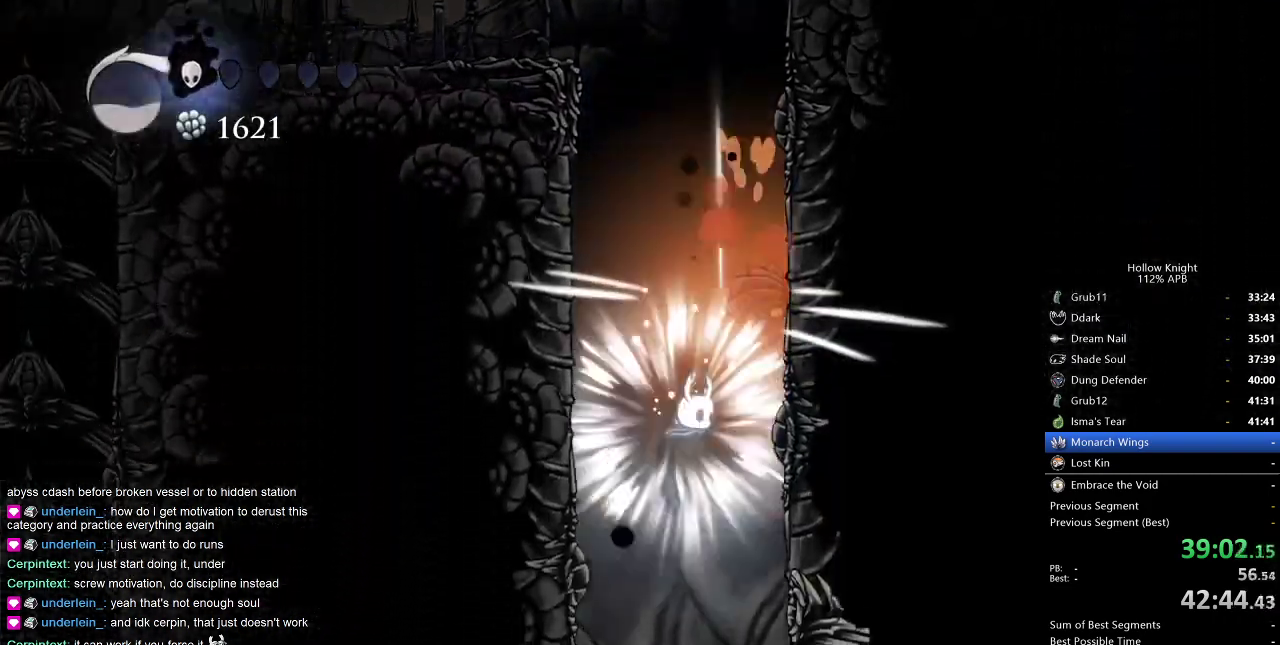
{"keys": [], "events": [[34, "right", "down"], [134, "right", "up"], [384, "right", "down"], [467, "right", "up"]]}
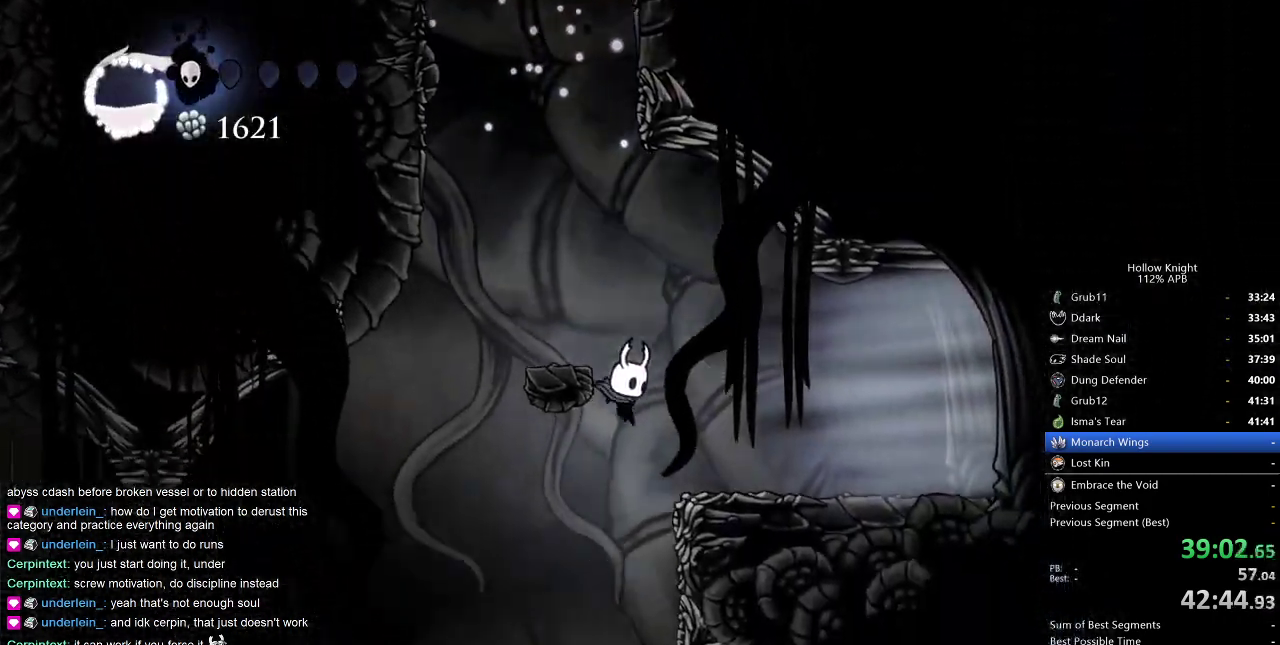
{"keys": [], "events": []}
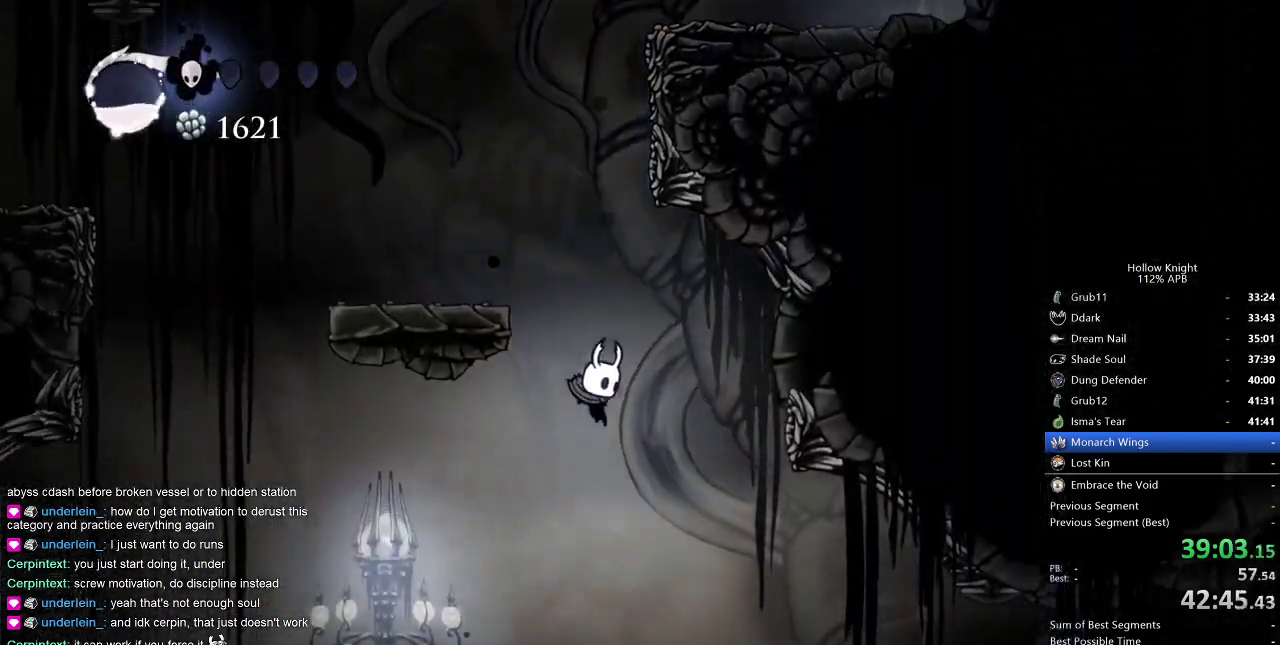
{"keys": [], "events": []}
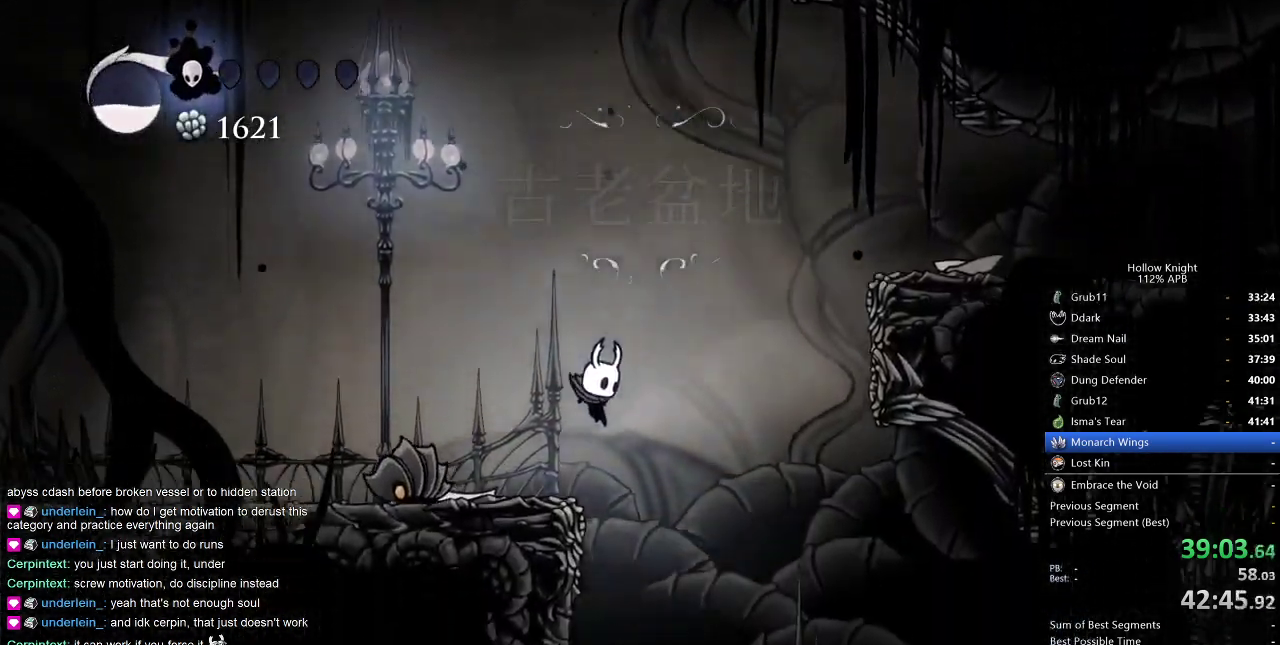
{"keys": ["right"], "events": [[267, "left", "down"], [450, "left", "up"], [450, "right", "down"]]}
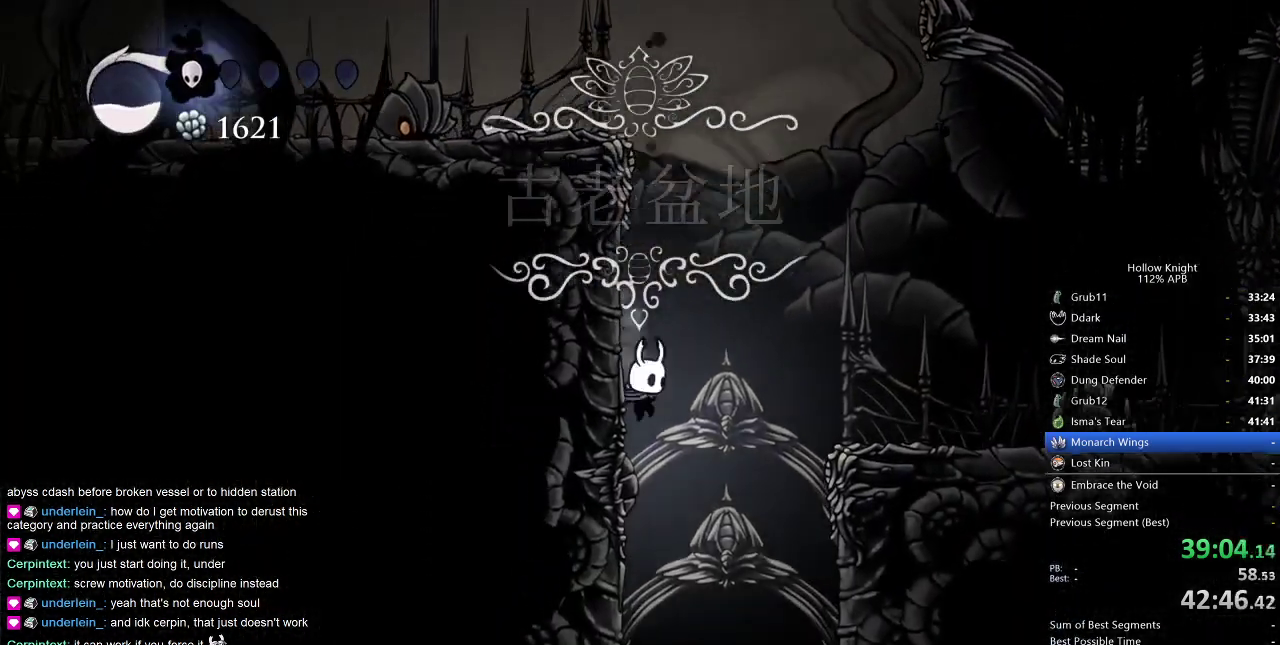
{"keys": ["right"], "events": [[100, "right", "up"], [234, "left", "down"], [417, "left", "up"], [484, "right", "down"]]}